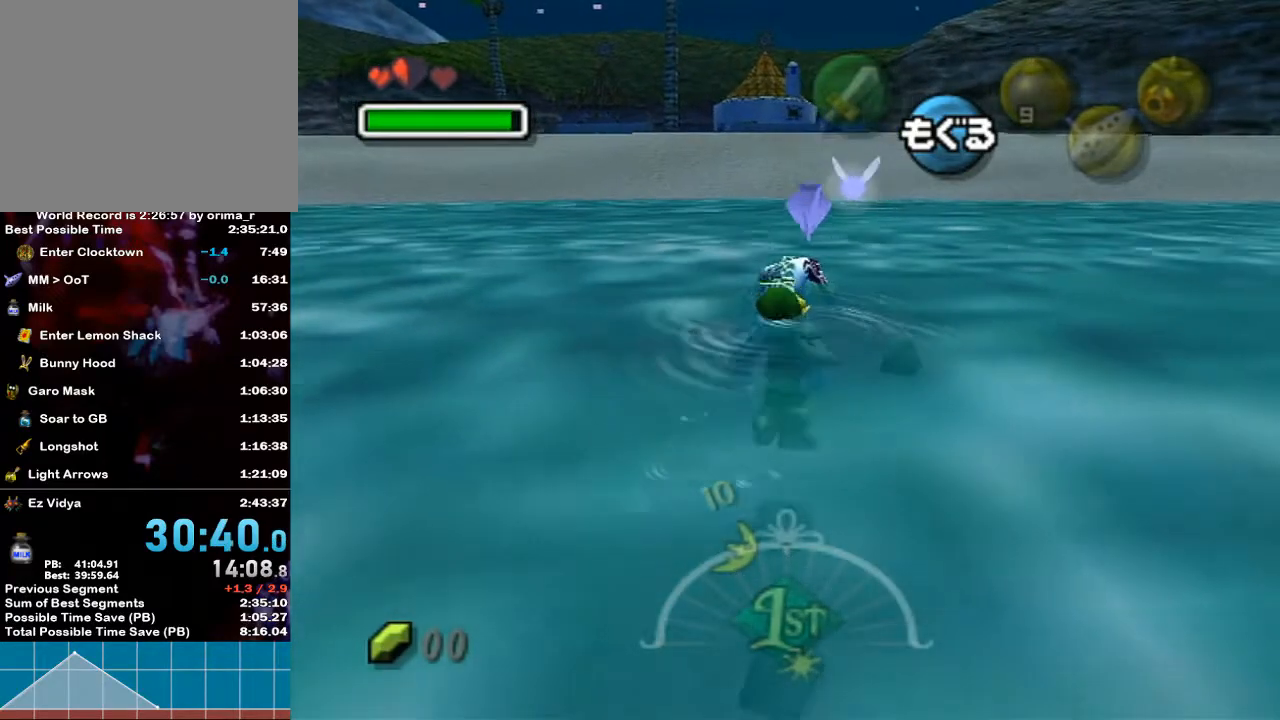
Gameplay with a controller (Nintendo layout); each line is a JSON object with the inputs held at the frame after it. "events" lists button and stick changes between this image and that frame as [ms after this image, input, new state], when the widget could be followed in between. Not read: L3 R3.
{"buttons": [], "left_stick": "up", "right_stick": "center", "events": []}
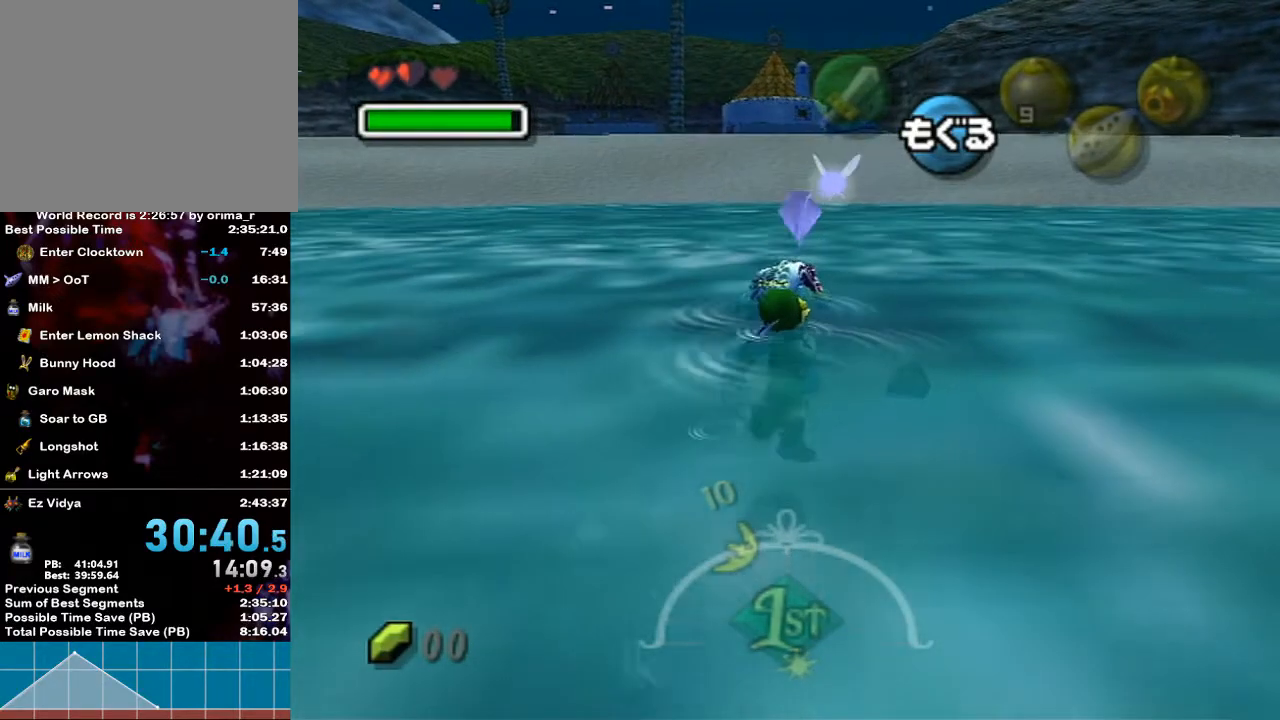
{"buttons": [], "left_stick": "up", "right_stick": "center", "events": [[117, "left_stick", "up-left"], [267, "left_stick", "up"]]}
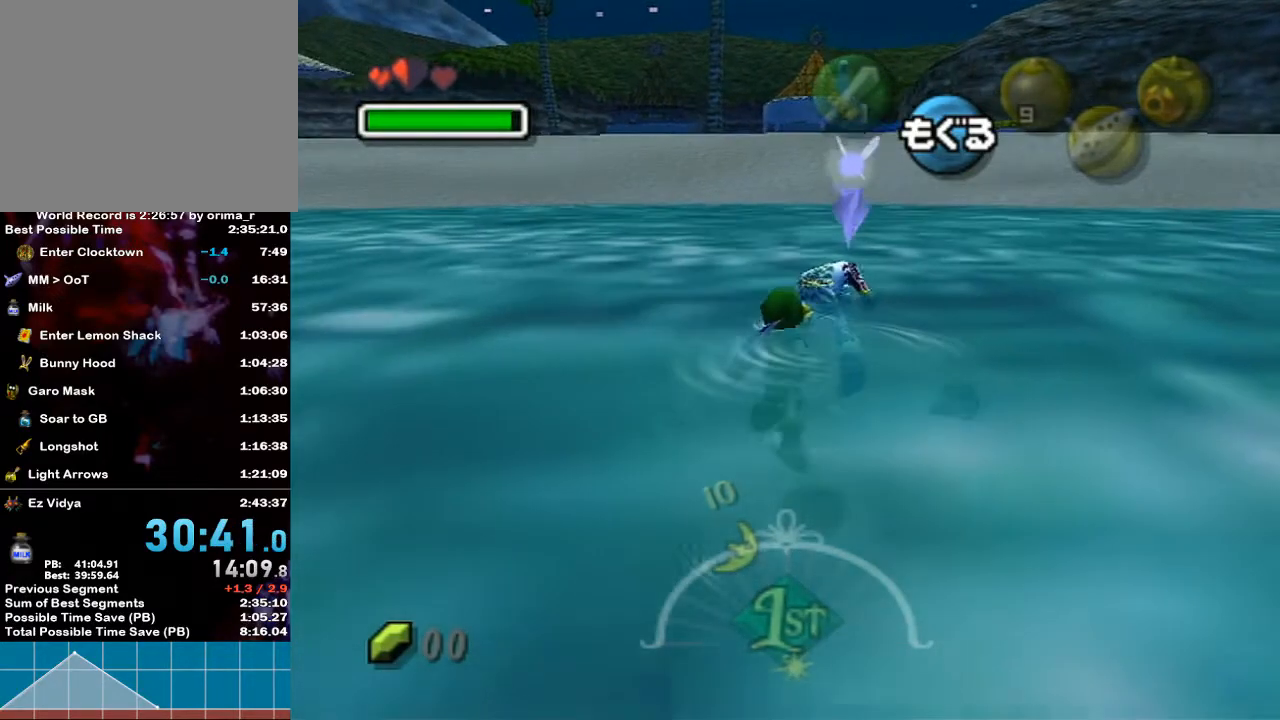
{"buttons": [], "left_stick": "up", "right_stick": "center", "events": [[167, "left_stick", "up-right"], [450, "left_stick", "up"]]}
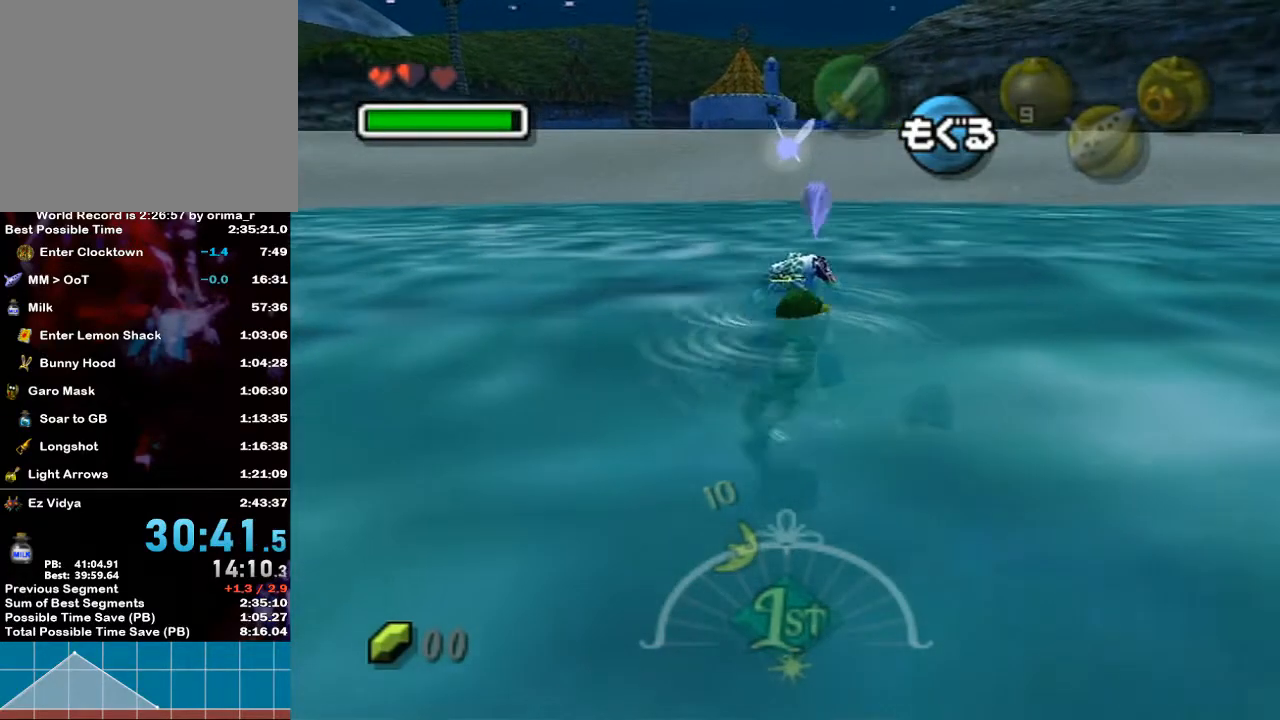
{"buttons": [], "left_stick": "up-left", "right_stick": "center", "events": [[417, "left_stick", "up-left"]]}
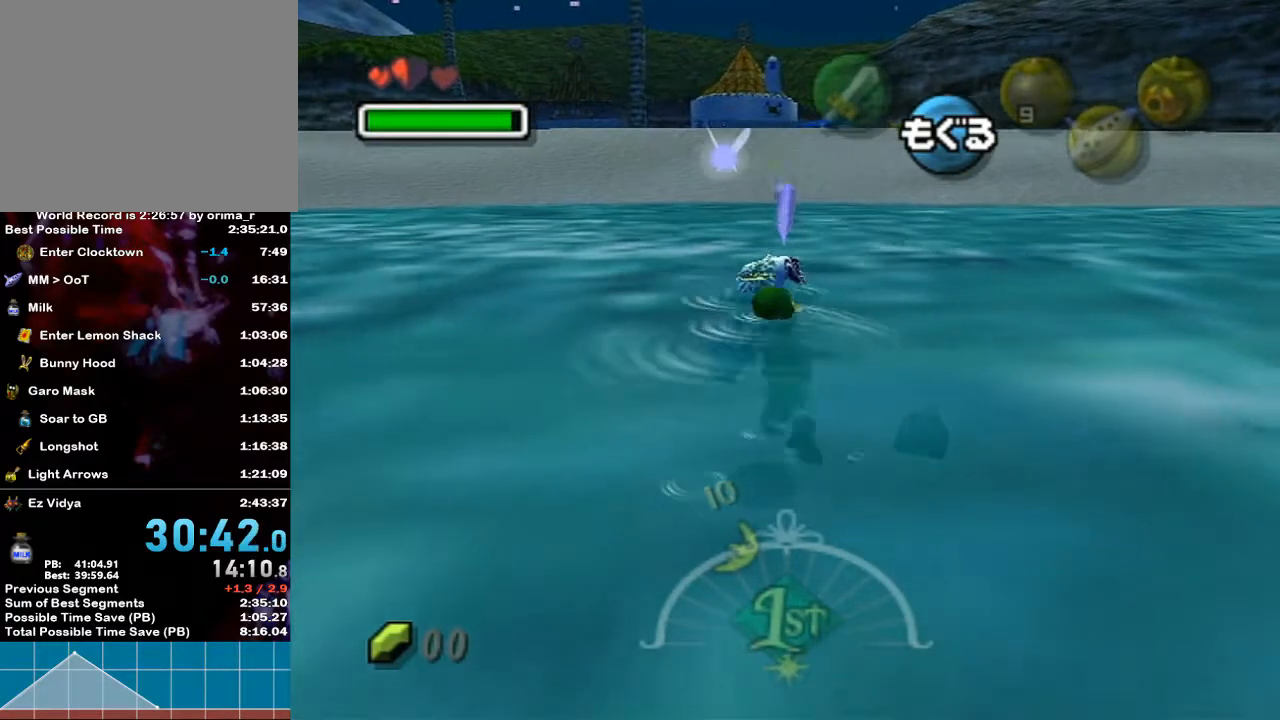
{"buttons": [], "left_stick": "up", "right_stick": "center", "events": [[83, "left_stick", "up"]]}
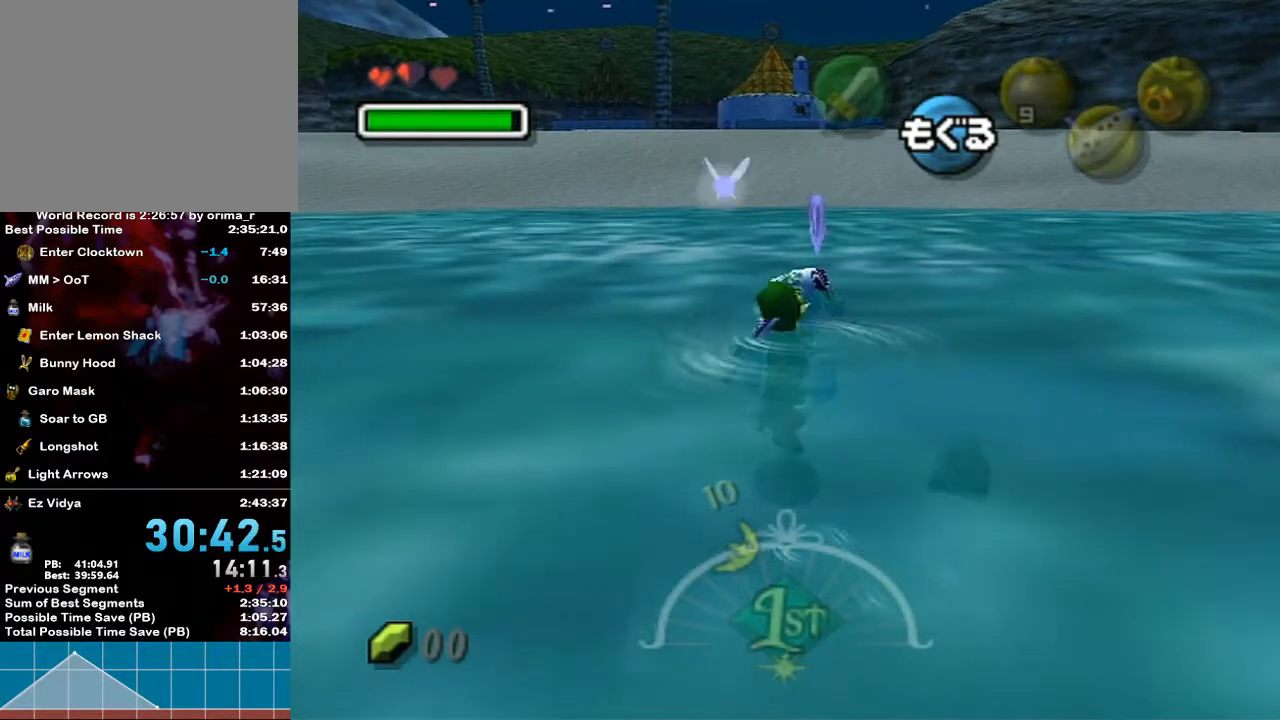
{"buttons": [], "left_stick": "up", "right_stick": "center", "events": []}
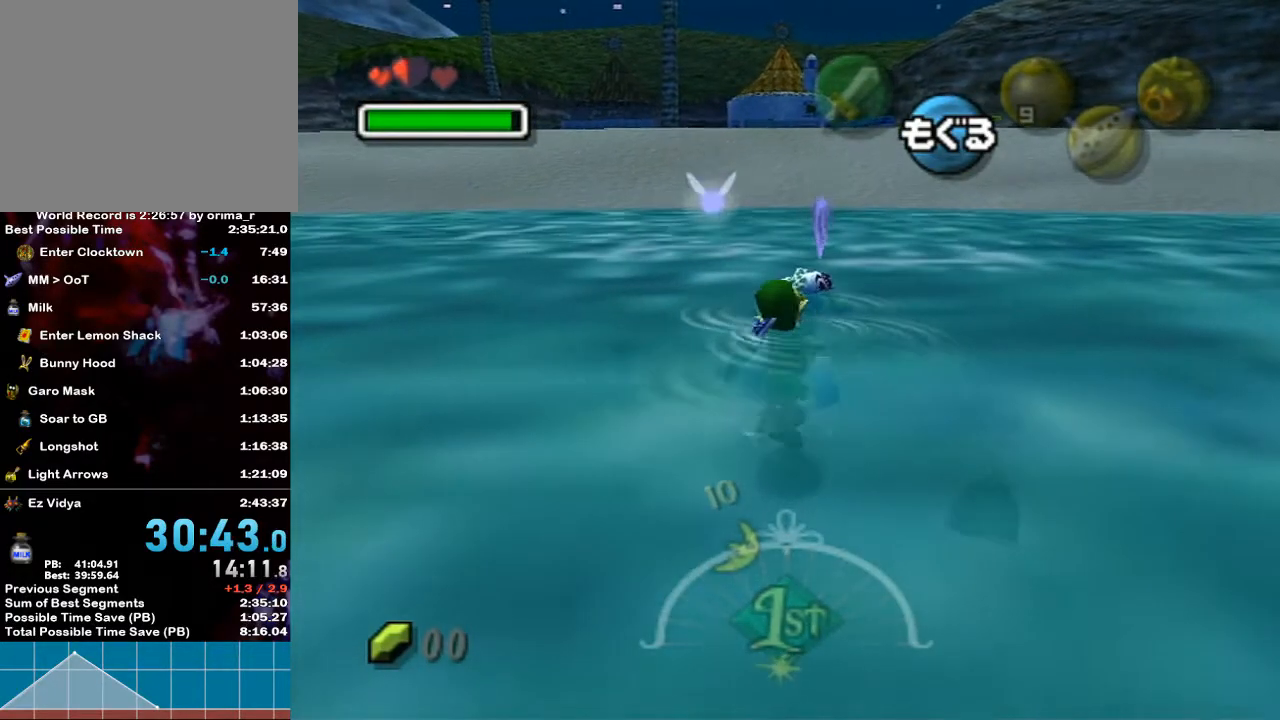
{"buttons": [], "left_stick": "up", "right_stick": "center", "events": []}
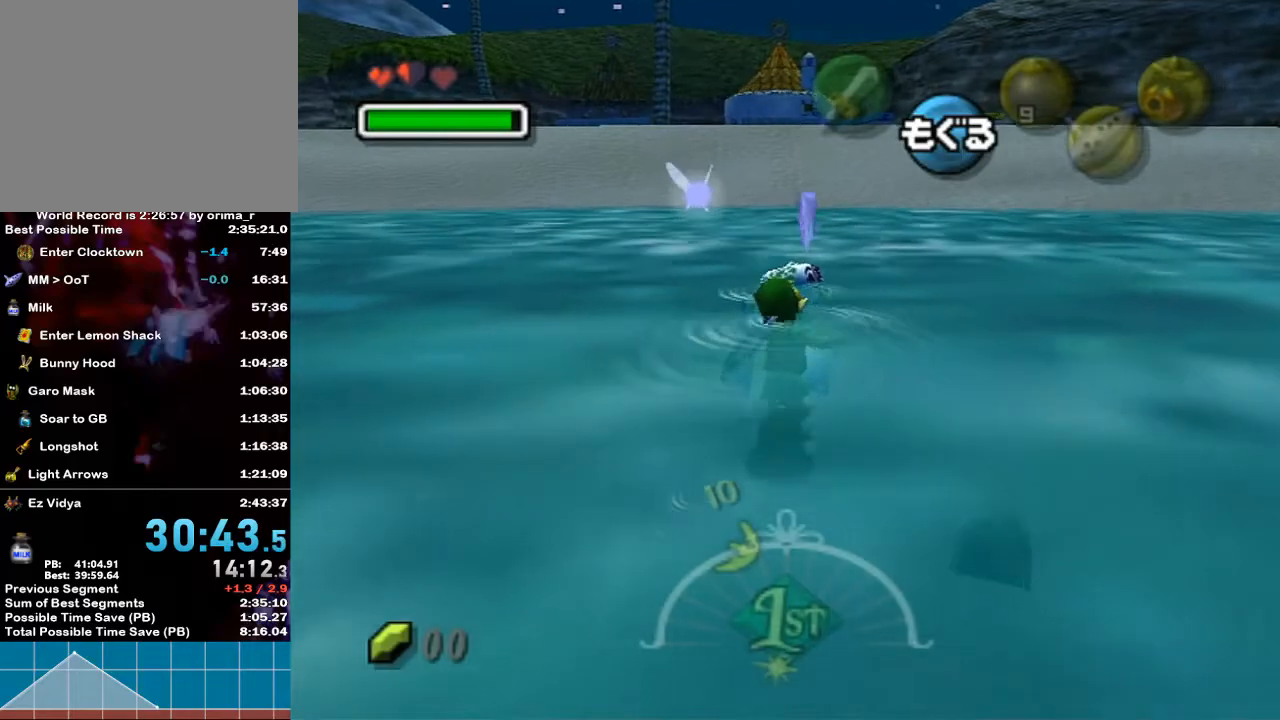
{"buttons": [], "left_stick": "up", "right_stick": "center", "events": []}
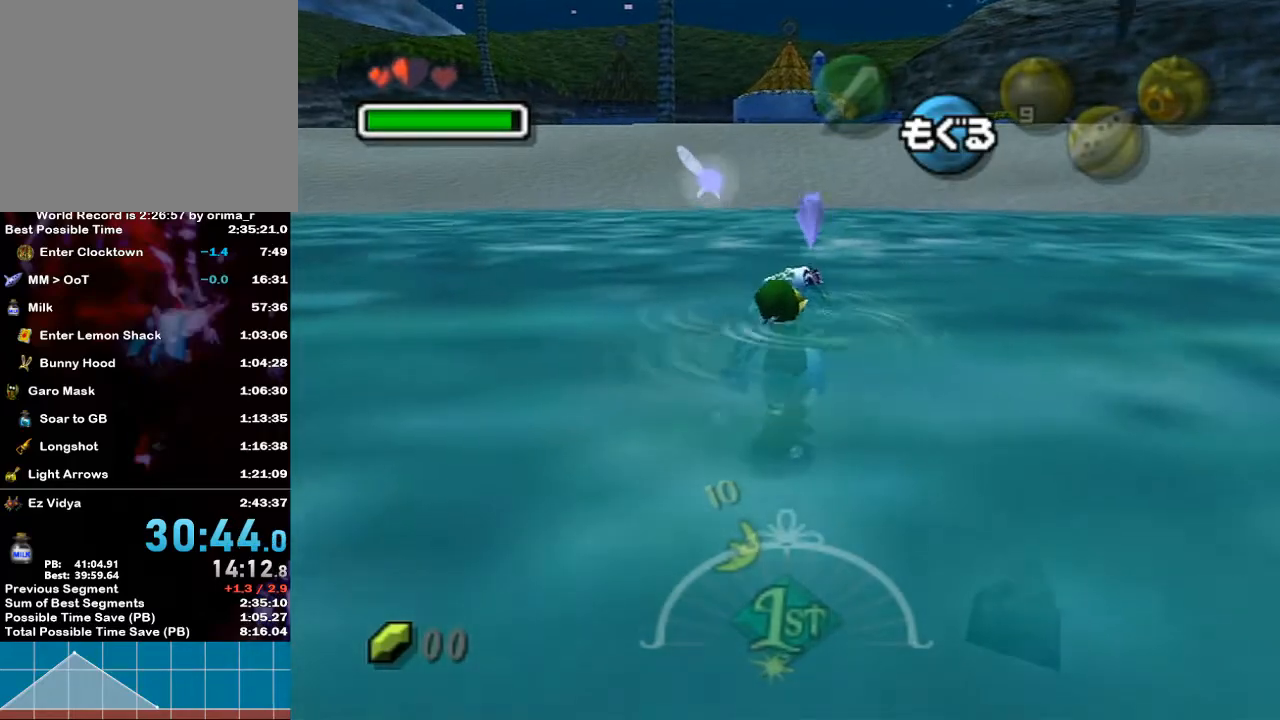
{"buttons": [], "left_stick": "up", "right_stick": "center", "events": []}
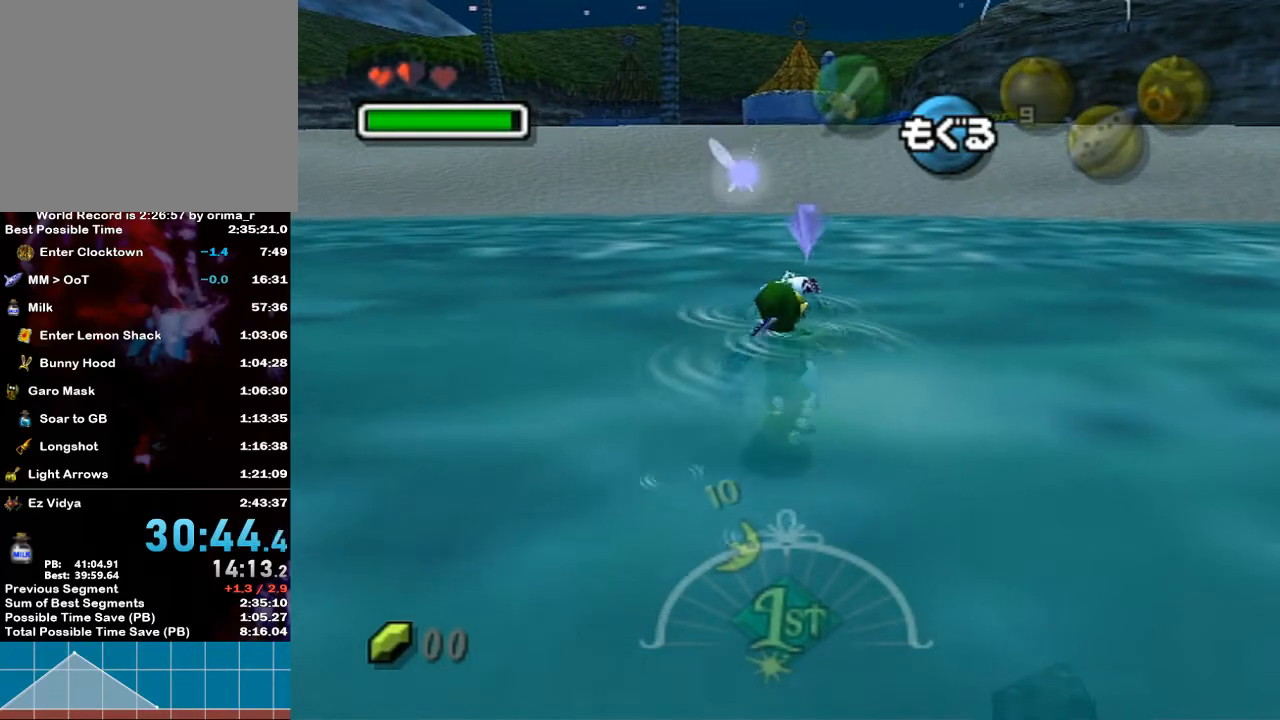
{"buttons": [], "left_stick": "up", "right_stick": "center", "events": []}
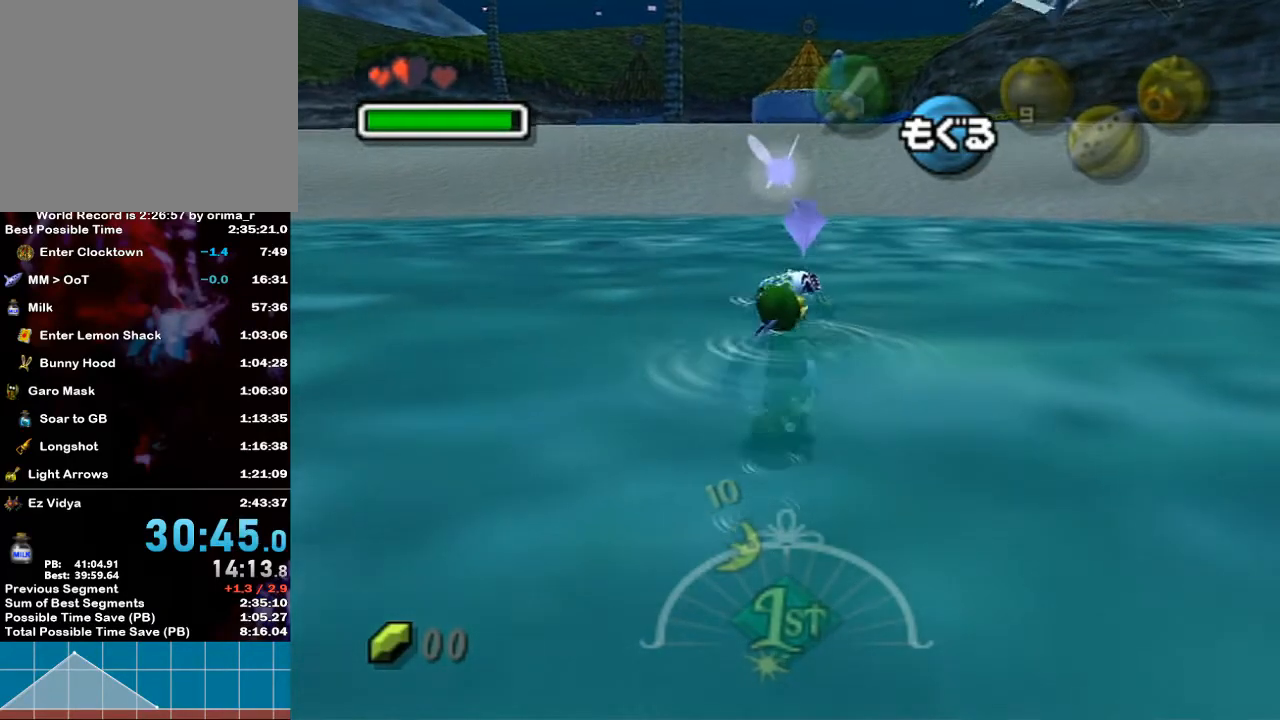
{"buttons": [], "left_stick": "up", "right_stick": "center", "events": []}
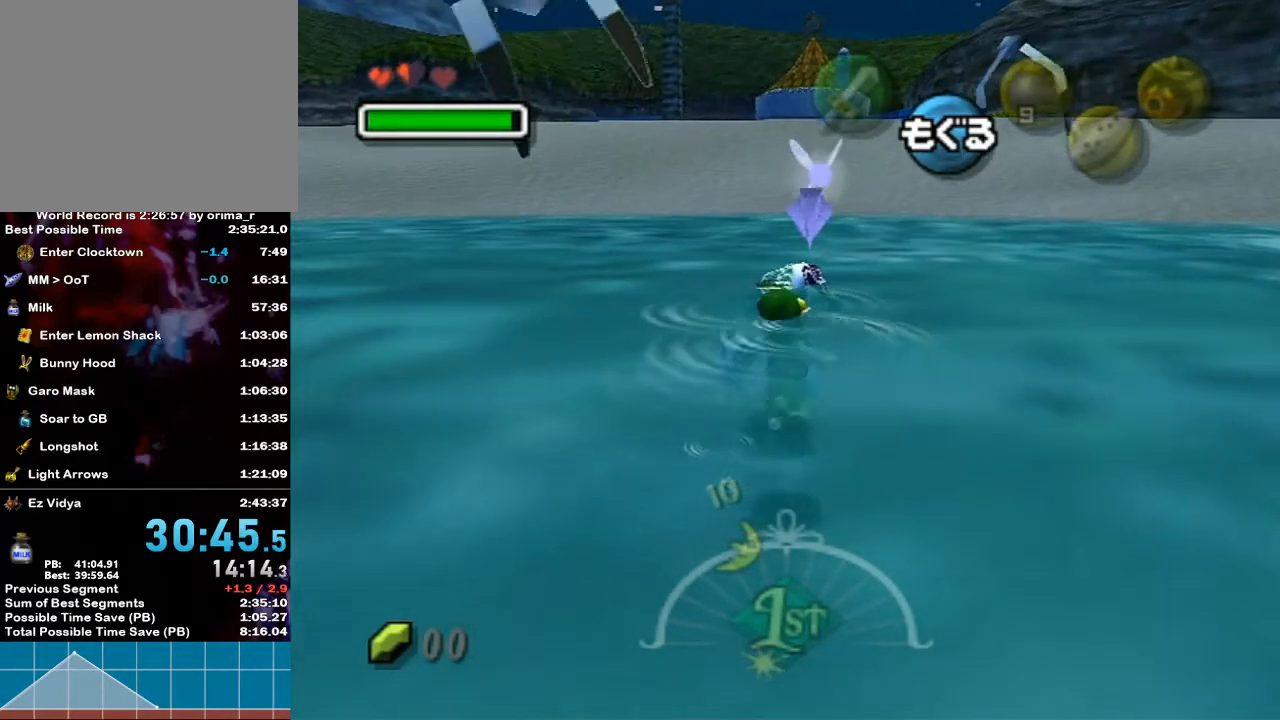
{"buttons": [], "left_stick": "up", "right_stick": "center", "events": []}
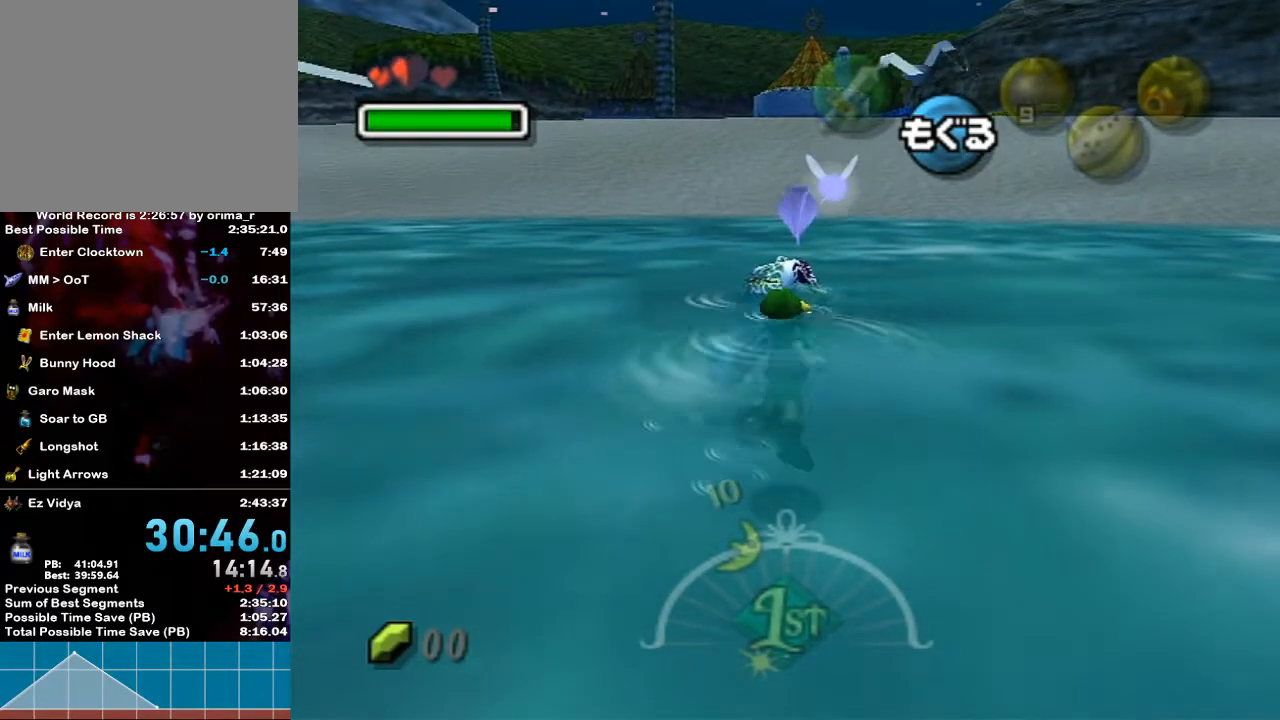
{"buttons": [], "left_stick": "up", "right_stick": "center", "events": []}
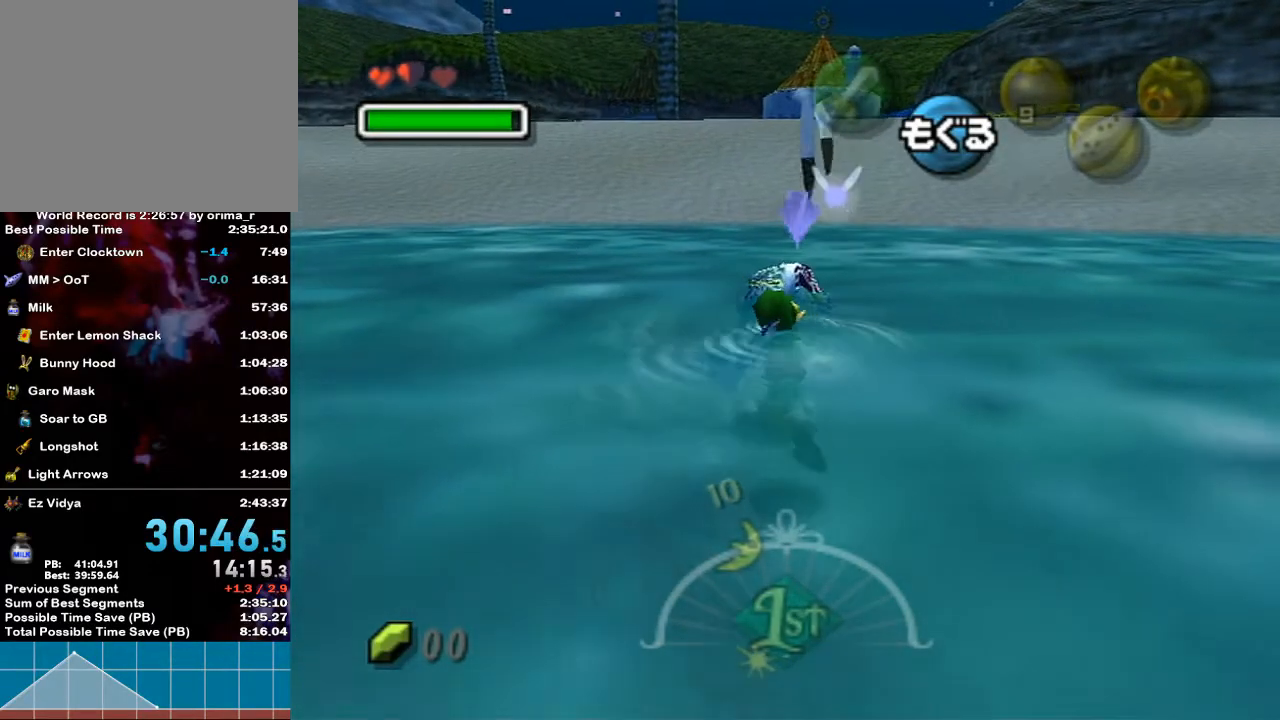
{"buttons": [], "left_stick": "up", "right_stick": "center", "events": []}
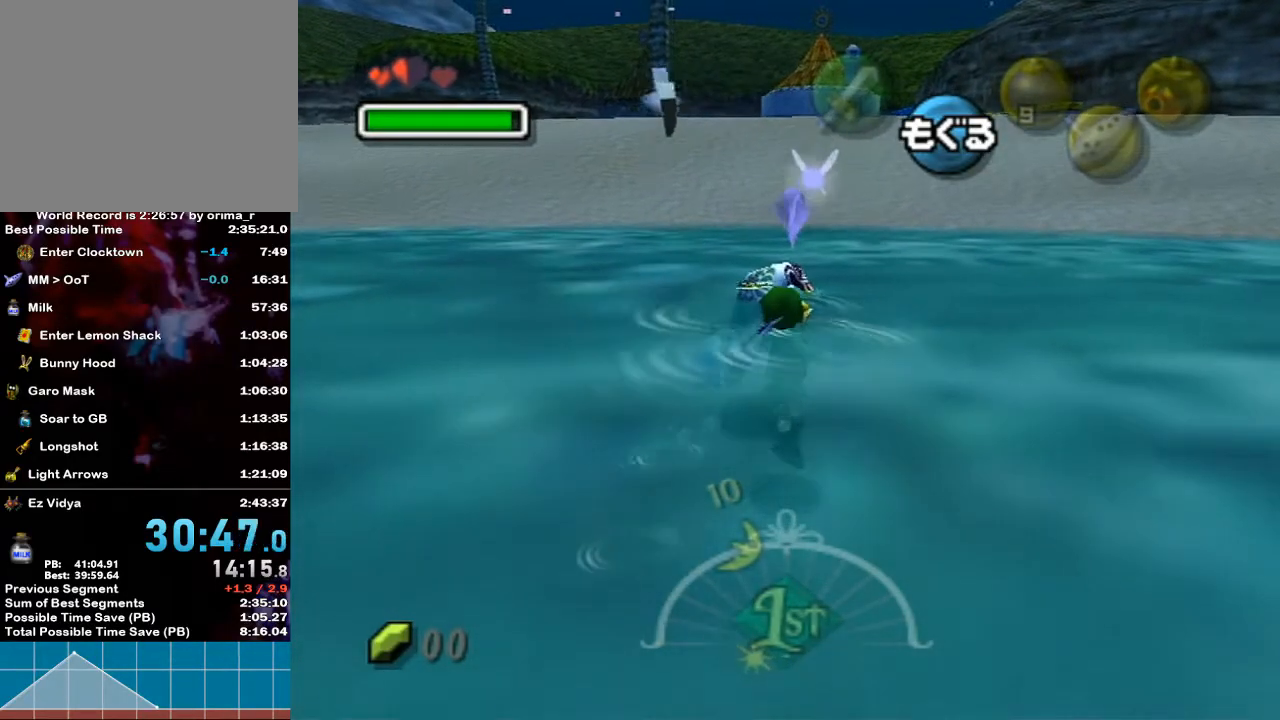
{"buttons": [], "left_stick": "up", "right_stick": "center", "events": []}
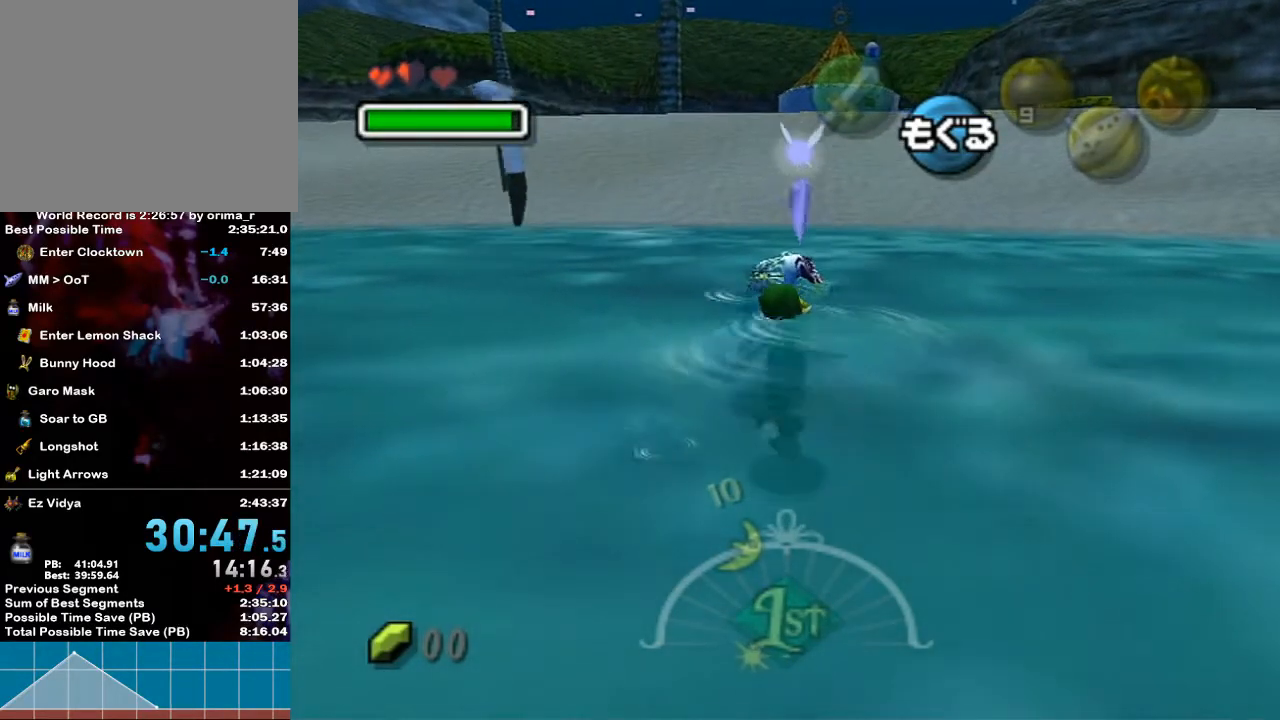
{"buttons": [], "left_stick": "up", "right_stick": "center", "events": []}
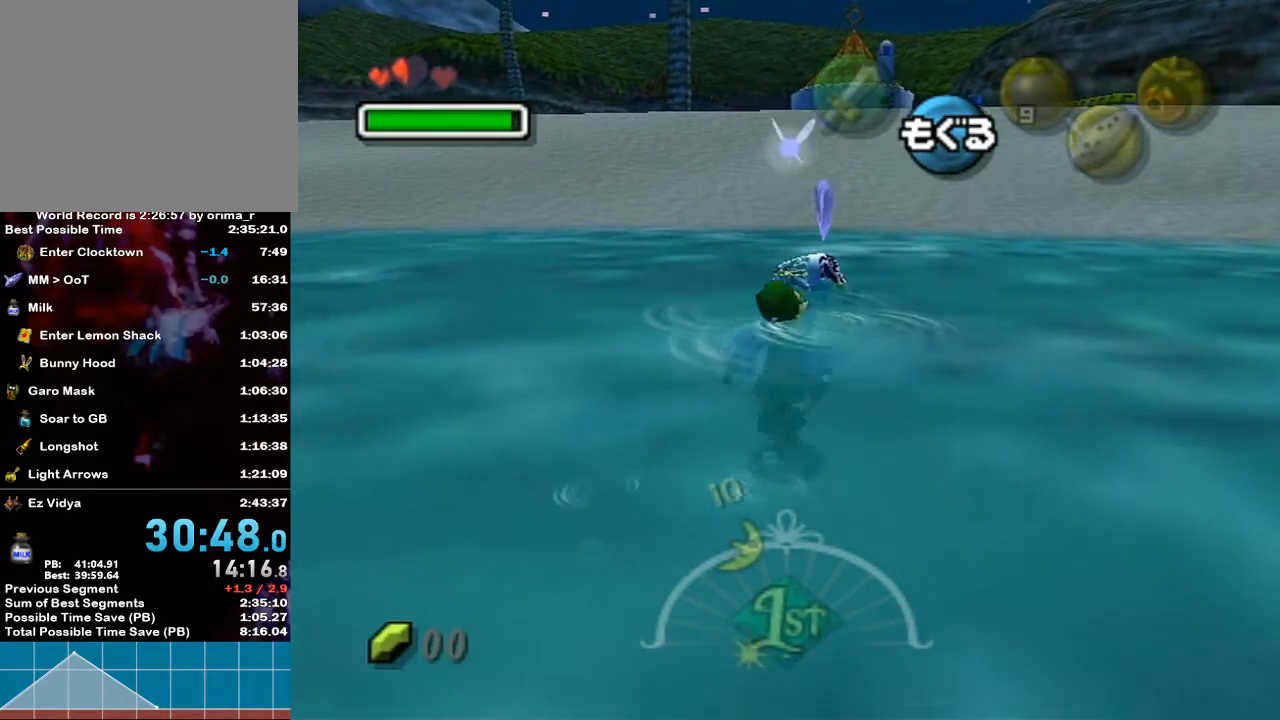
{"buttons": [], "left_stick": "up", "right_stick": "center", "events": []}
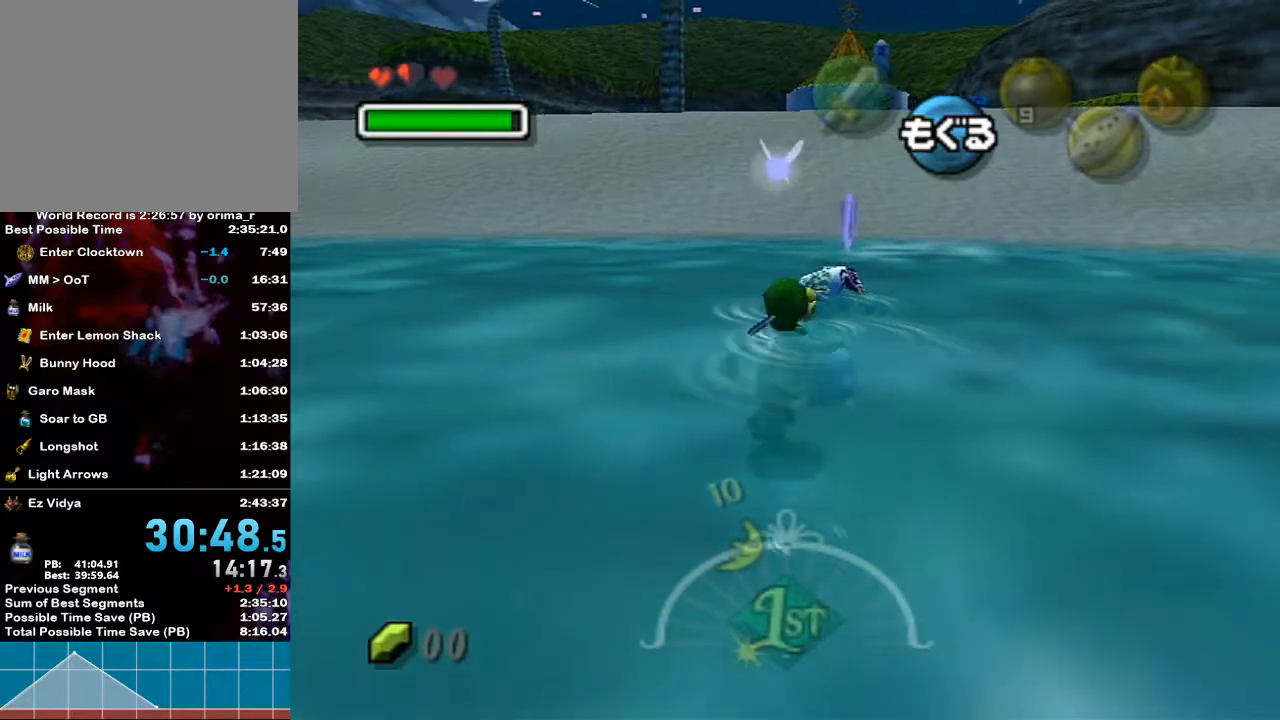
{"buttons": [], "left_stick": "up", "right_stick": "center", "events": []}
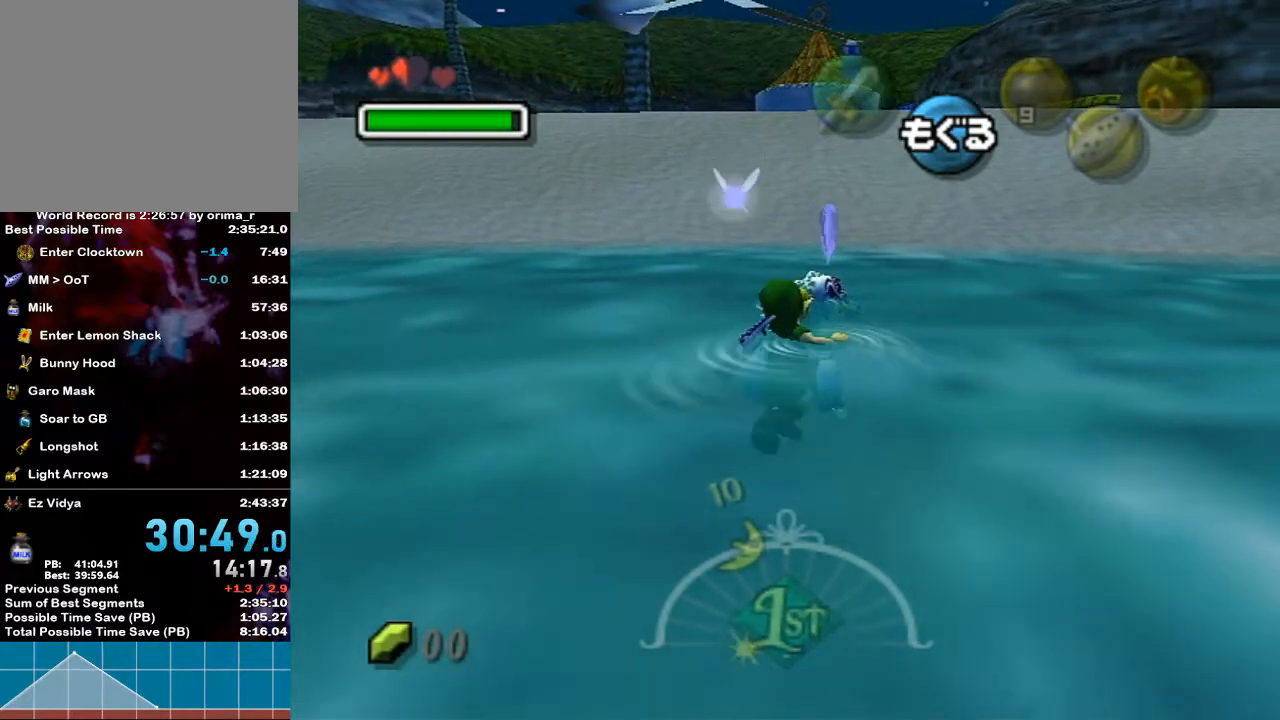
{"buttons": [], "left_stick": "up", "right_stick": "center", "events": []}
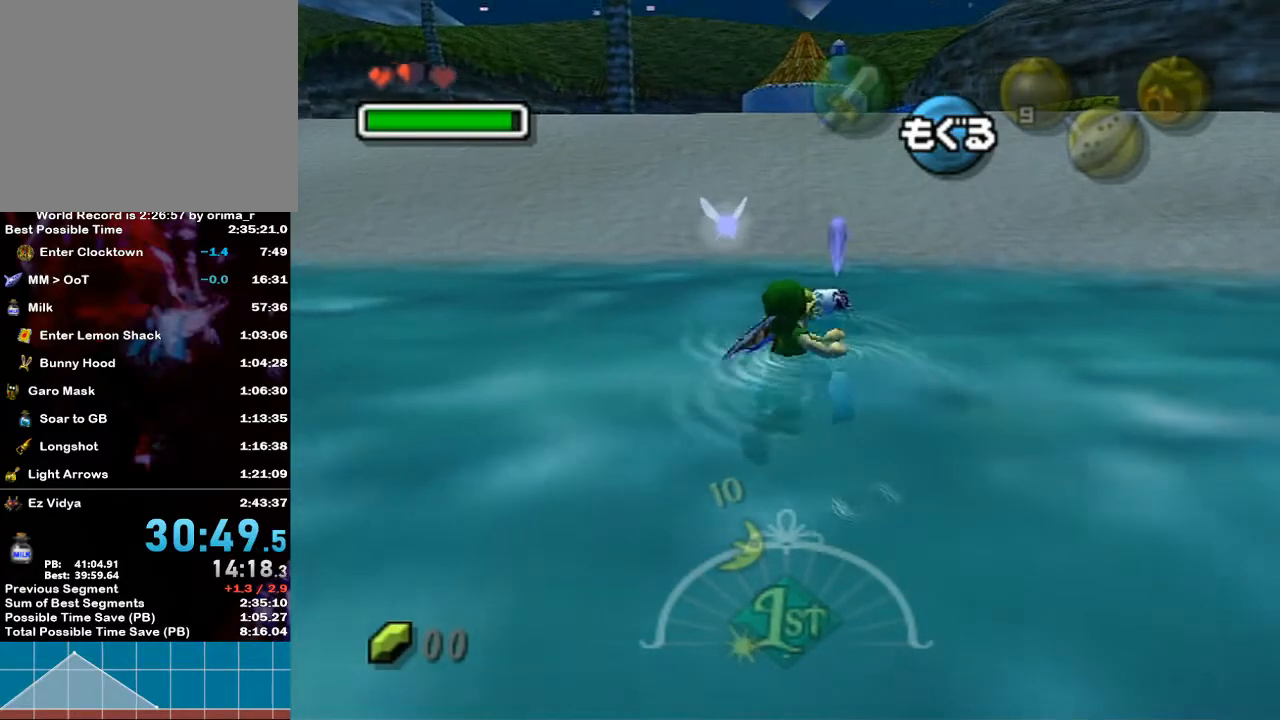
{"buttons": [], "left_stick": "up", "right_stick": "center", "events": []}
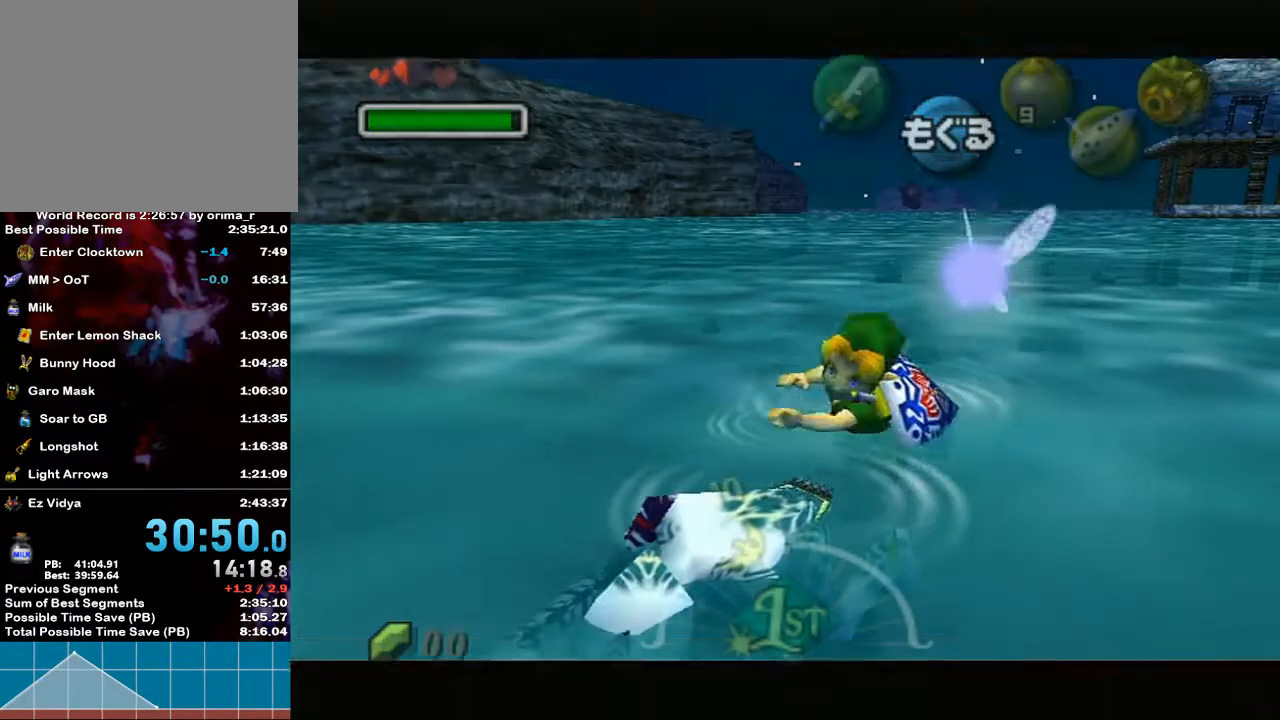
{"buttons": [], "left_stick": "up", "right_stick": "center", "events": [[267, "R1", "down"], [300, "R1", "up"]]}
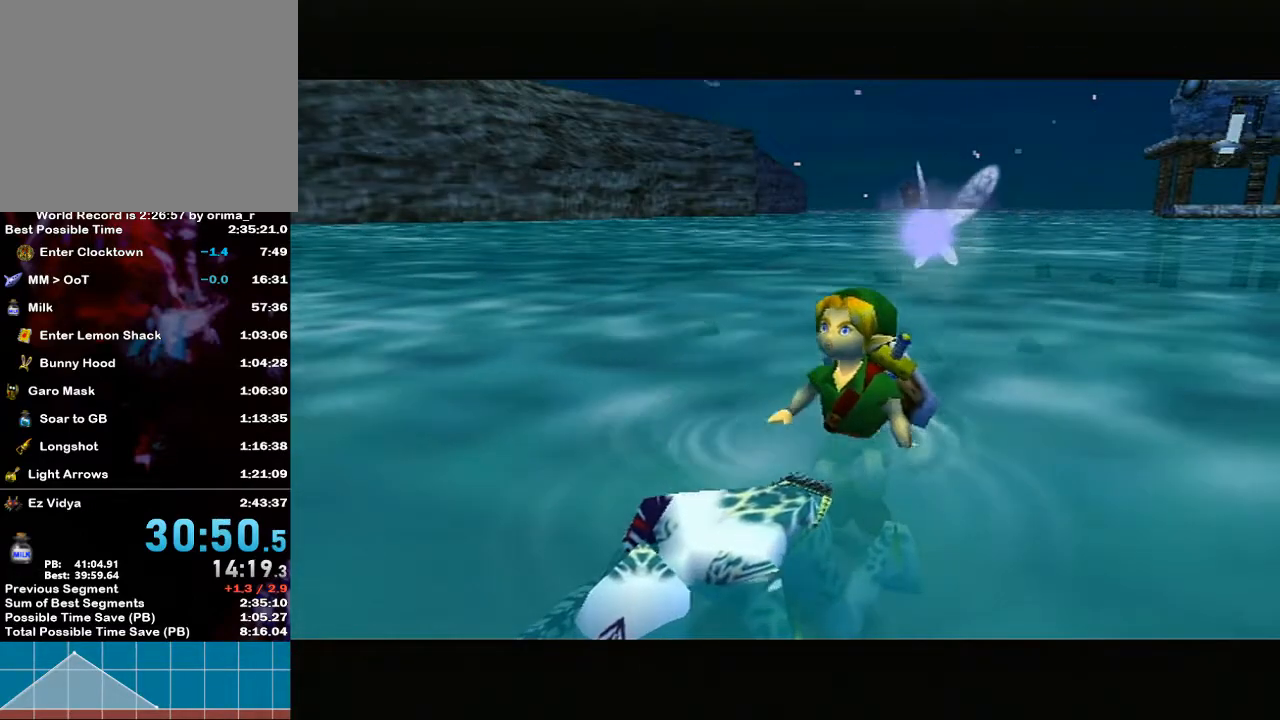
{"buttons": [], "left_stick": "center", "right_stick": "center", "events": [[17, "left_stick", "center"]]}